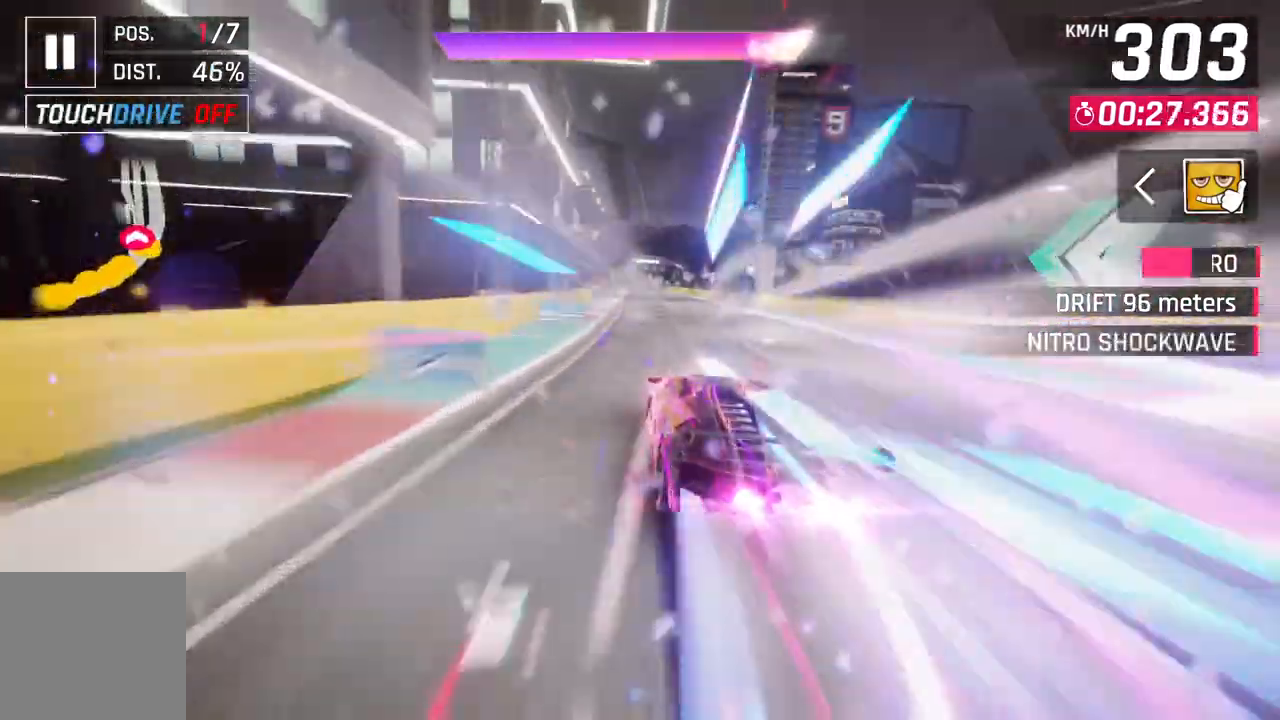
Gameplay with a controller (Xbox layout); each line is a JSON object with the inputs held at the frame after it. "events" lists button and stick changes between this image and that frame as [ms after this image, input, new state], when the widget could be followed in between.
{"buttons": [], "left_stick": "center", "right_stick": "center", "events": [[17, "left_stick", "center"]]}
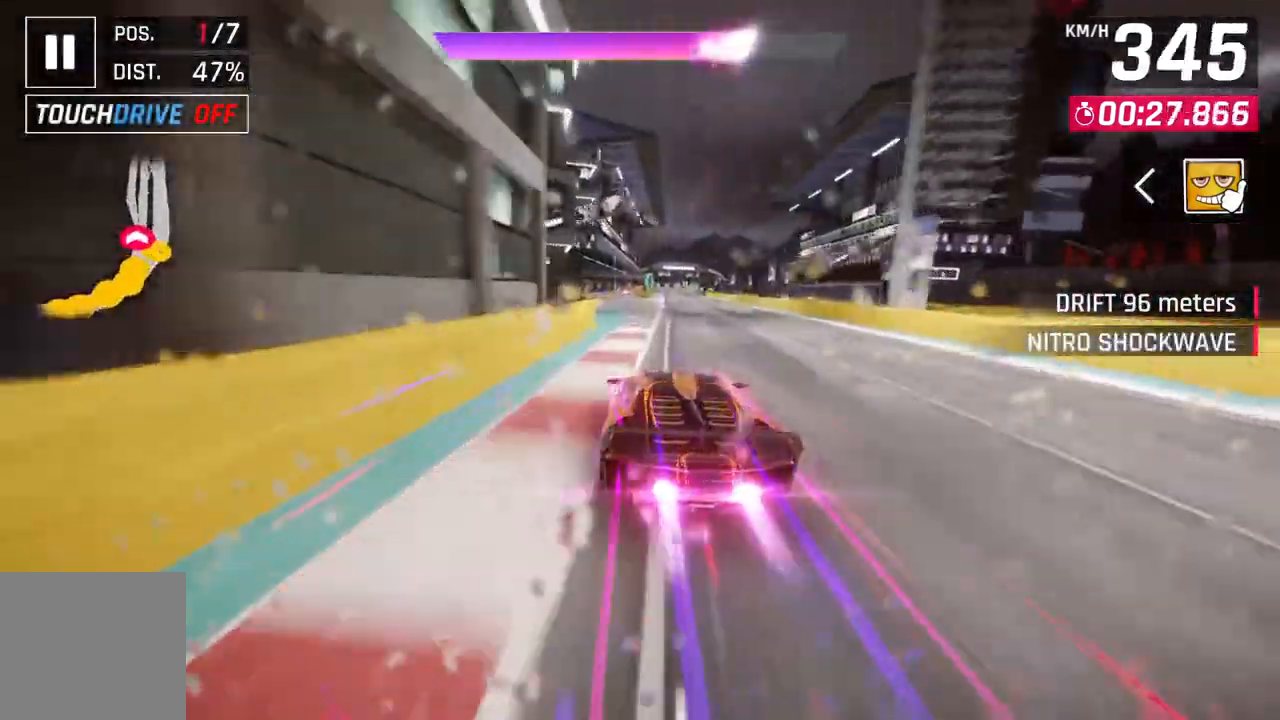
{"buttons": [], "left_stick": "up-left", "right_stick": "center", "events": [[50, "L2", "down"], [150, "A", "down"], [150, "L2", "up"], [383, "left_stick", "up-left"], [400, "A", "up"]]}
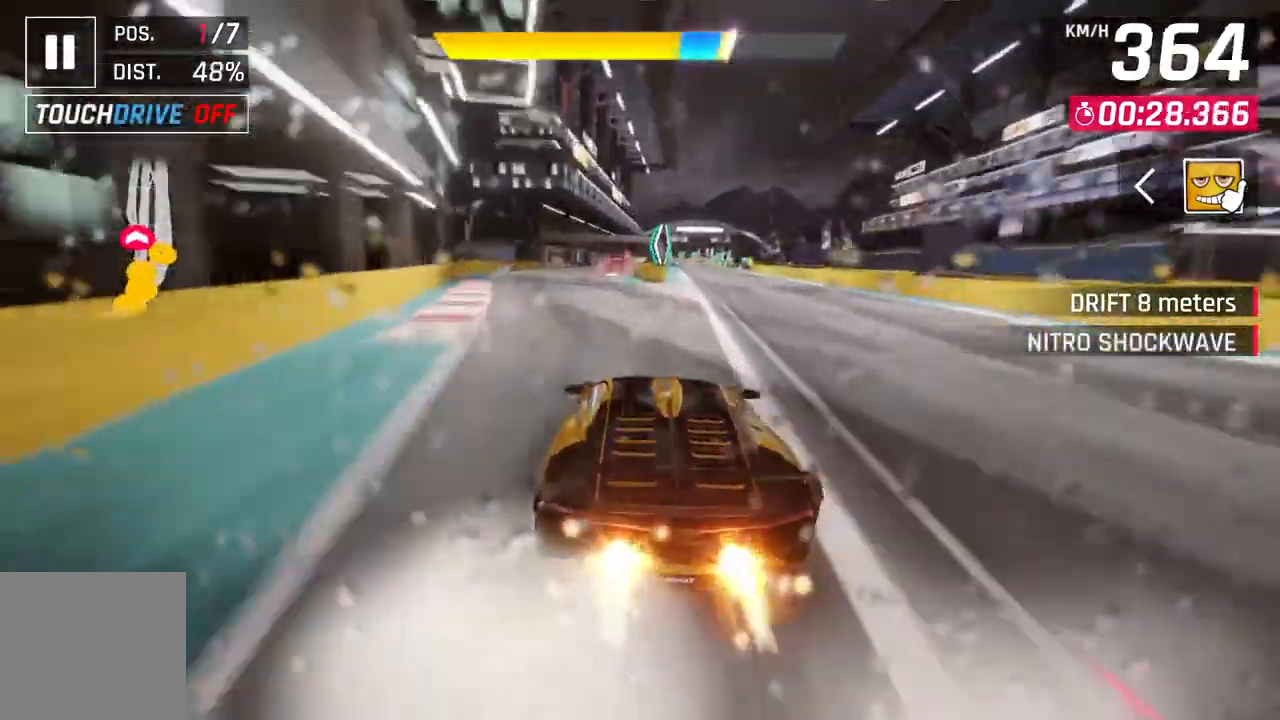
{"buttons": [], "left_stick": "up-left", "right_stick": "center", "events": [[33, "left_stick", "center"], [283, "A", "down"], [400, "left_stick", "up-left"], [483, "A", "up"]]}
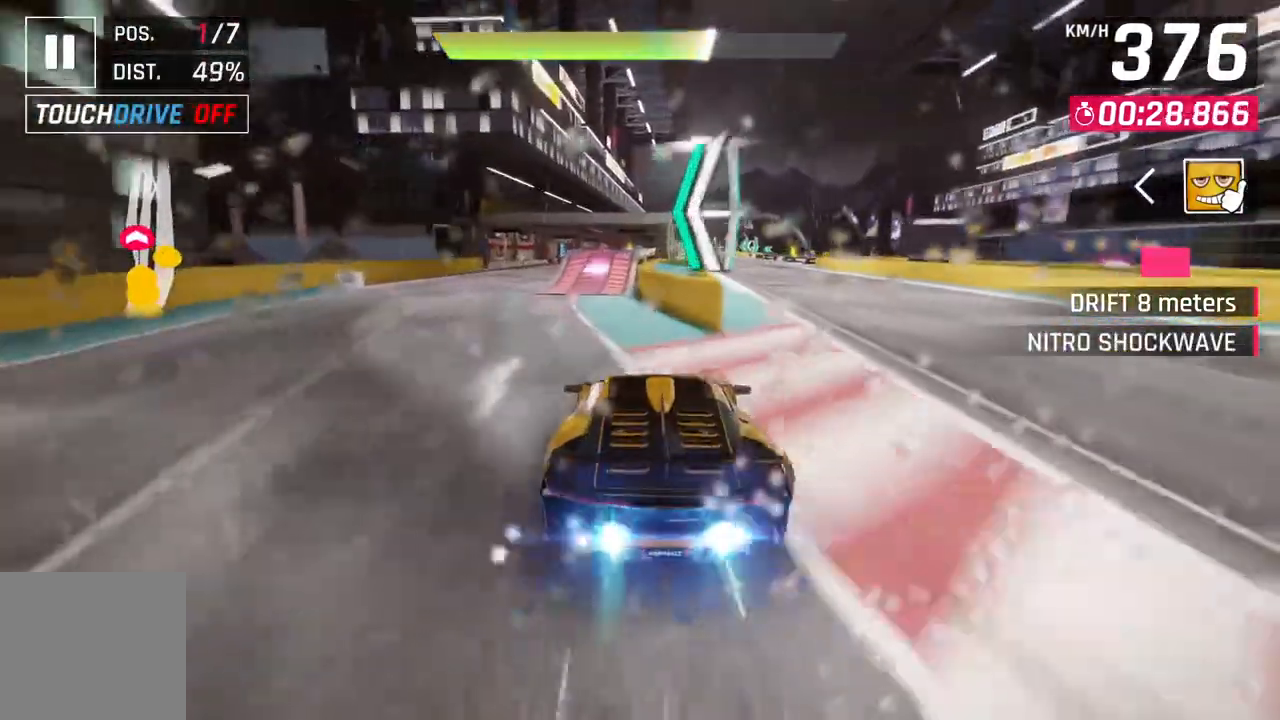
{"buttons": ["A", "R1"], "left_stick": "right", "right_stick": "center", "events": [[100, "left_stick", "center"], [200, "L2", "down"], [300, "A", "down"], [317, "L2", "up"], [317, "R1", "down"], [333, "left_stick", "right"]]}
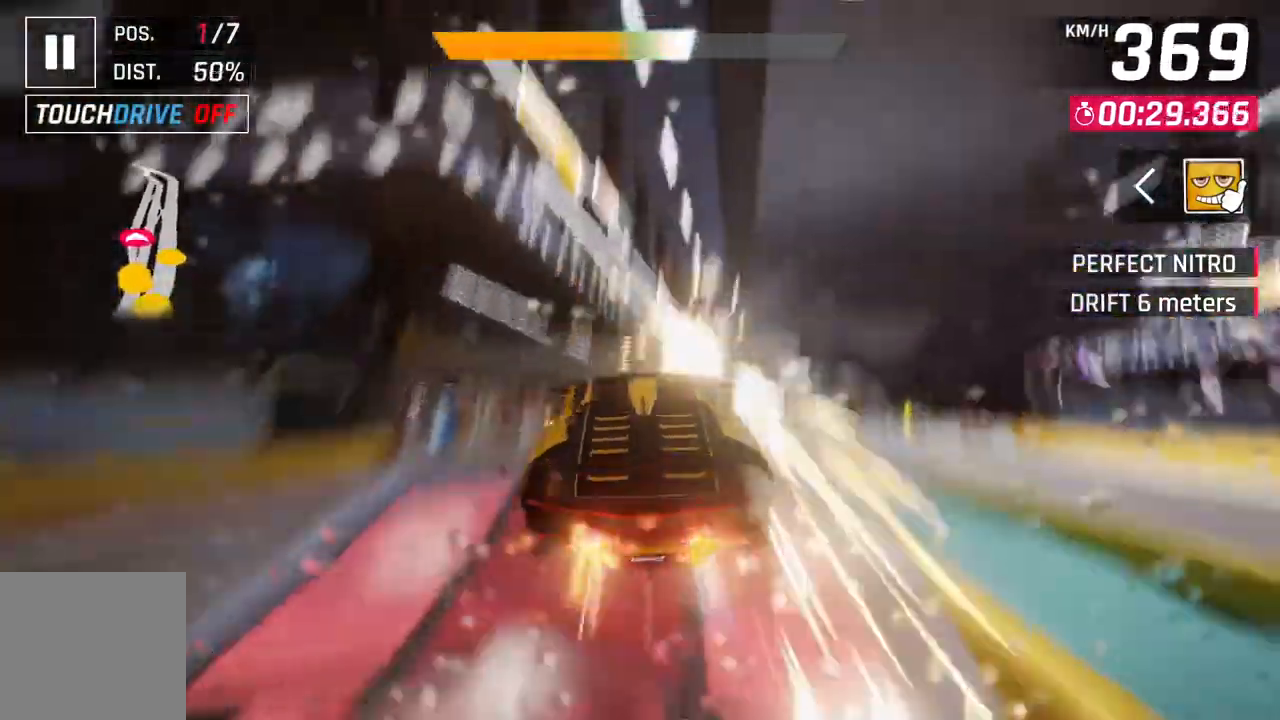
{"buttons": ["A", "R1"], "left_stick": "up-left", "right_stick": "center", "events": [[383, "left_stick", "center"], [483, "left_stick", "up-left"]]}
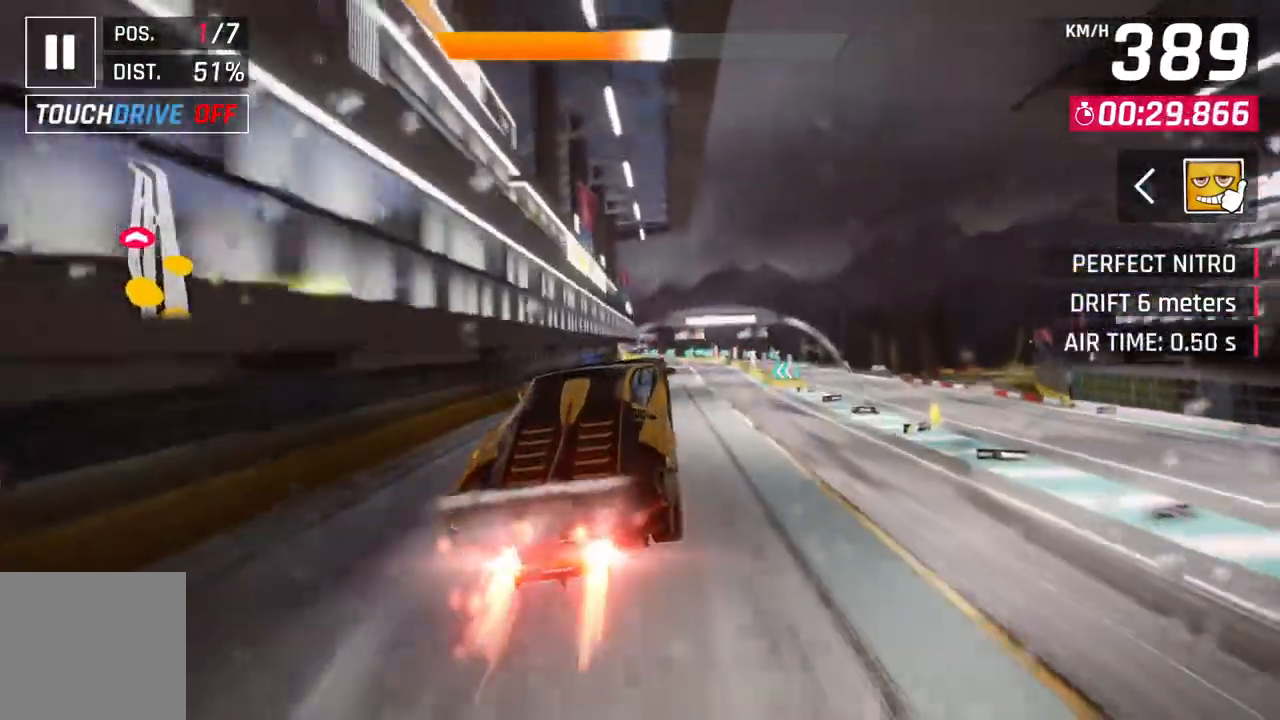
{"buttons": ["A", "R1"], "left_stick": "right", "right_stick": "center", "events": [[150, "left_stick", "left"], [267, "left_stick", "center"], [500, "left_stick", "right"]]}
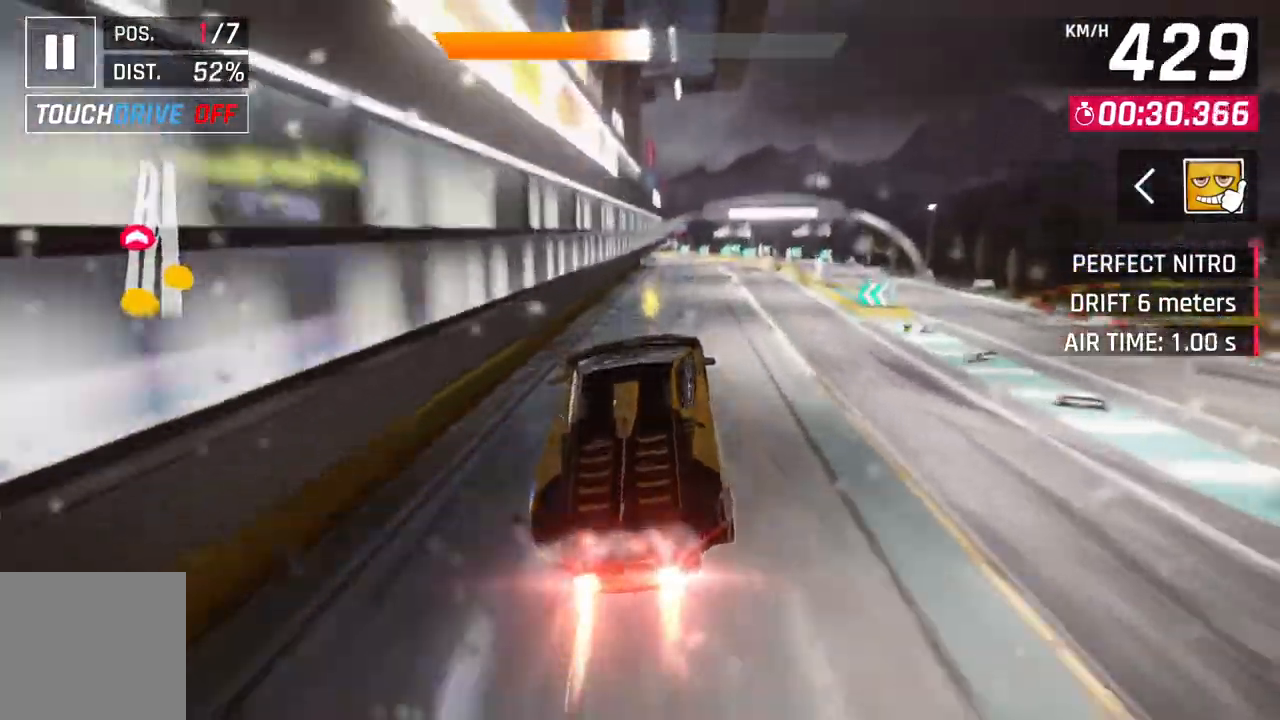
{"buttons": ["A"], "left_stick": "up-right", "right_stick": "center", "events": [[50, "A", "up"], [133, "R1", "up"], [267, "L2", "down"], [267, "left_stick", "center"], [367, "L2", "up"], [383, "A", "down"], [500, "left_stick", "up-right"]]}
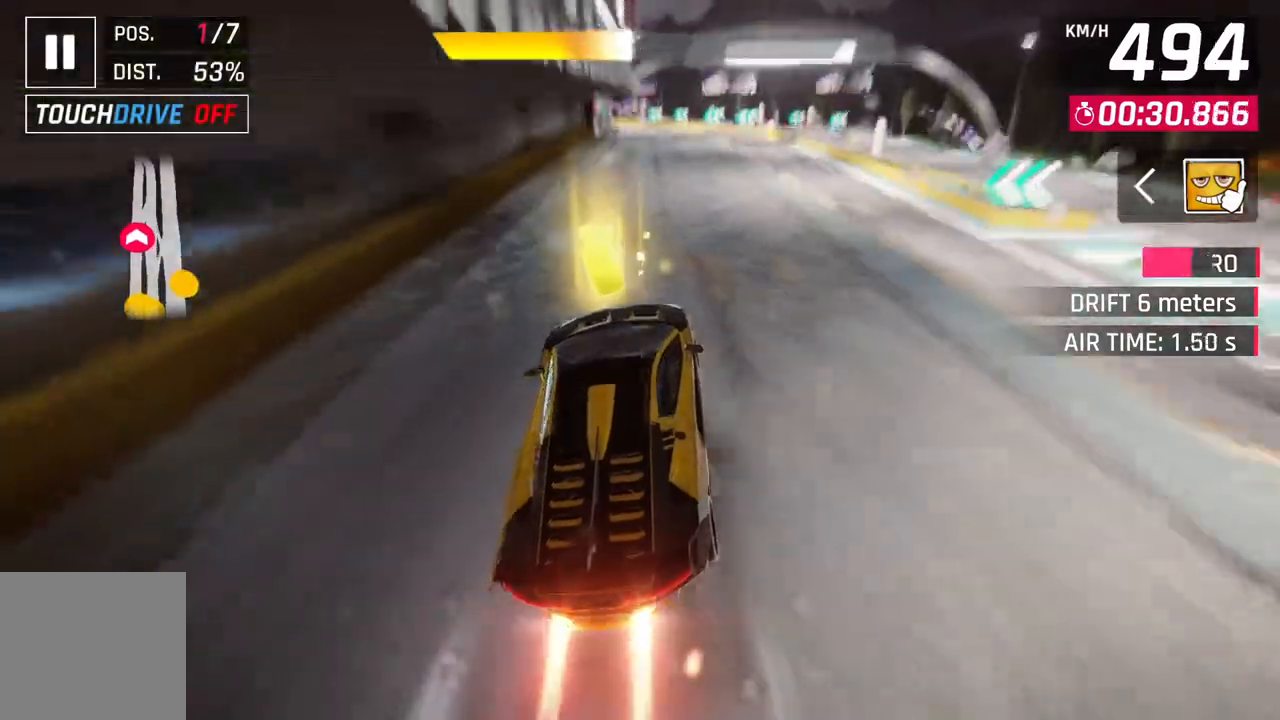
{"buttons": ["A"], "left_stick": "center", "right_stick": "center", "events": [[200, "A", "up"], [200, "L2", "down"], [267, "left_stick", "center"], [300, "L2", "up"], [350, "A", "down"]]}
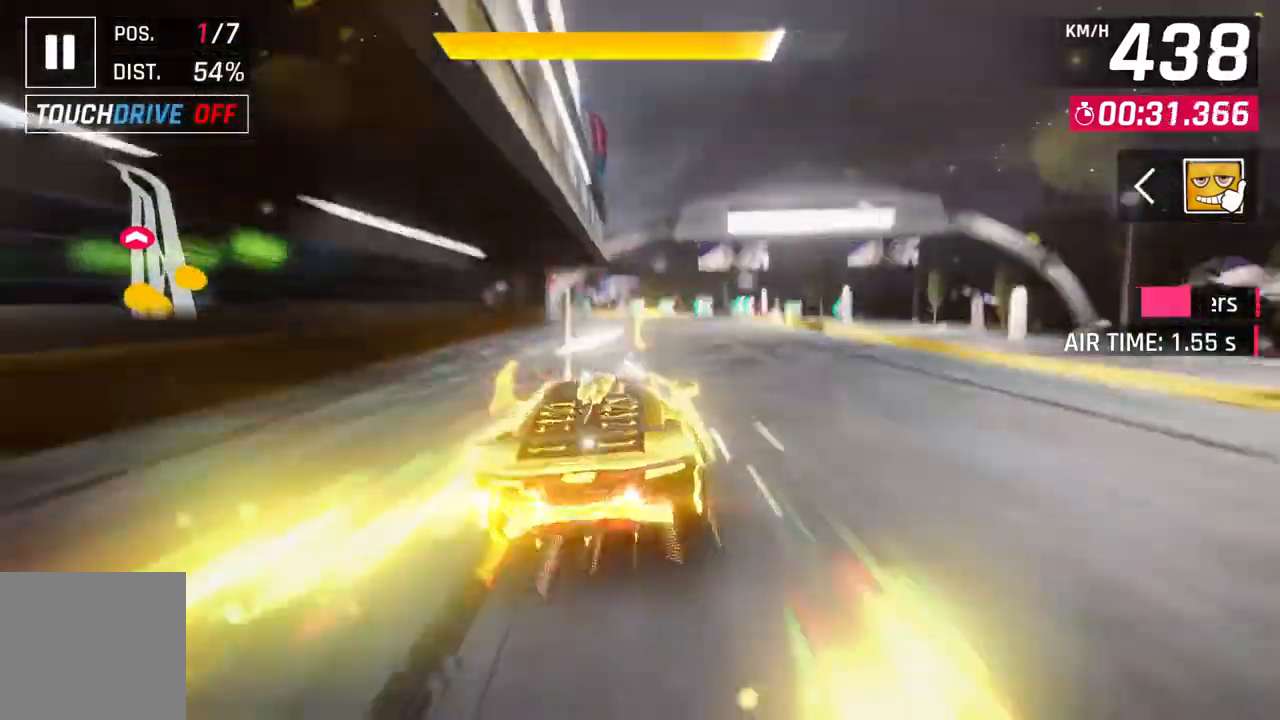
{"buttons": ["L2"], "left_stick": "center", "right_stick": "center", "events": [[100, "A", "up"], [100, "L2", "down"], [183, "L2", "up"], [200, "A", "down"], [467, "A", "up"], [467, "L2", "down"]]}
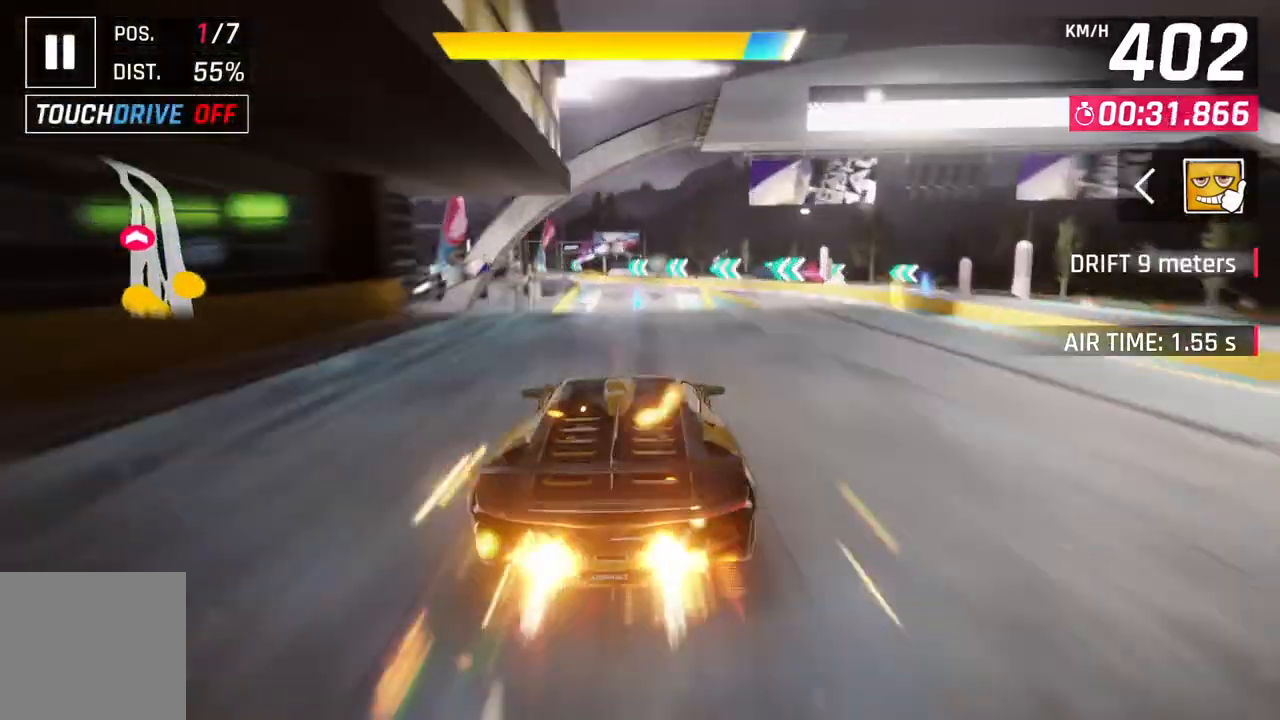
{"buttons": ["A", "R1"], "left_stick": "up-left", "right_stick": "center", "events": [[150, "A", "down"], [150, "L2", "up"], [183, "R1", "down"], [483, "left_stick", "up-left"]]}
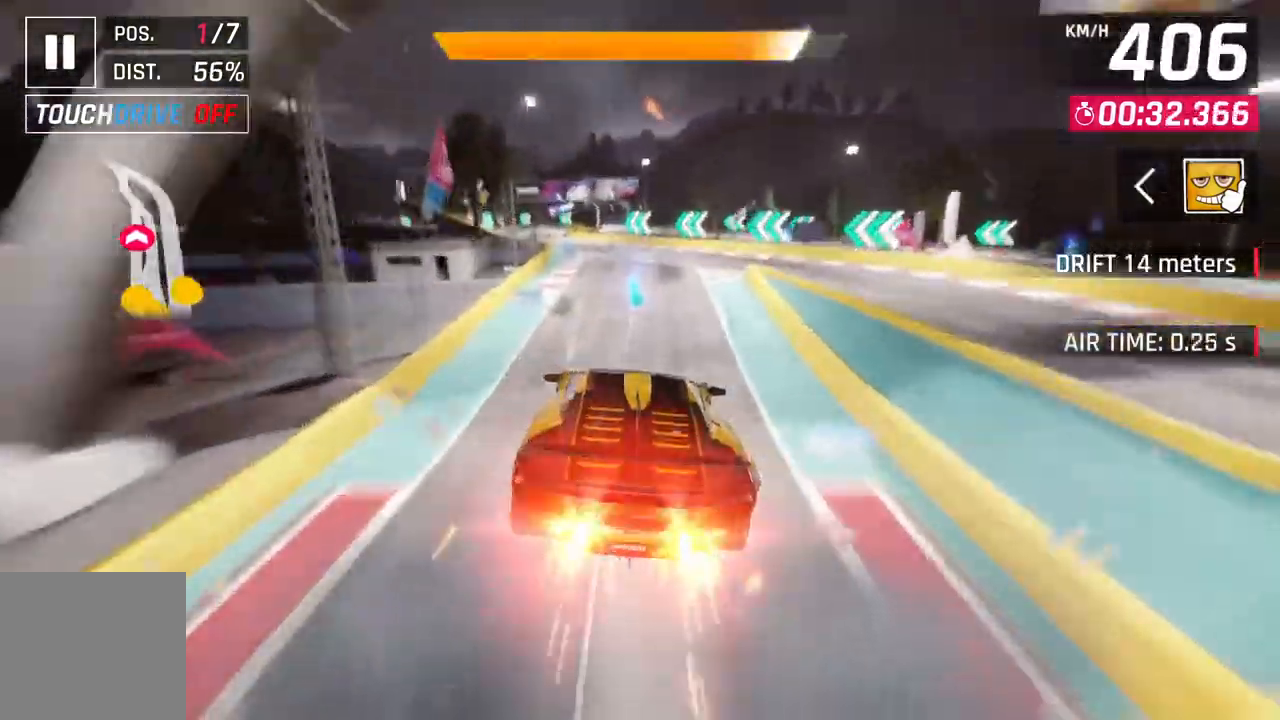
{"buttons": ["L2"], "left_stick": "up-left", "right_stick": "center", "events": [[450, "A", "up"], [450, "L2", "down"], [450, "R1", "up"]]}
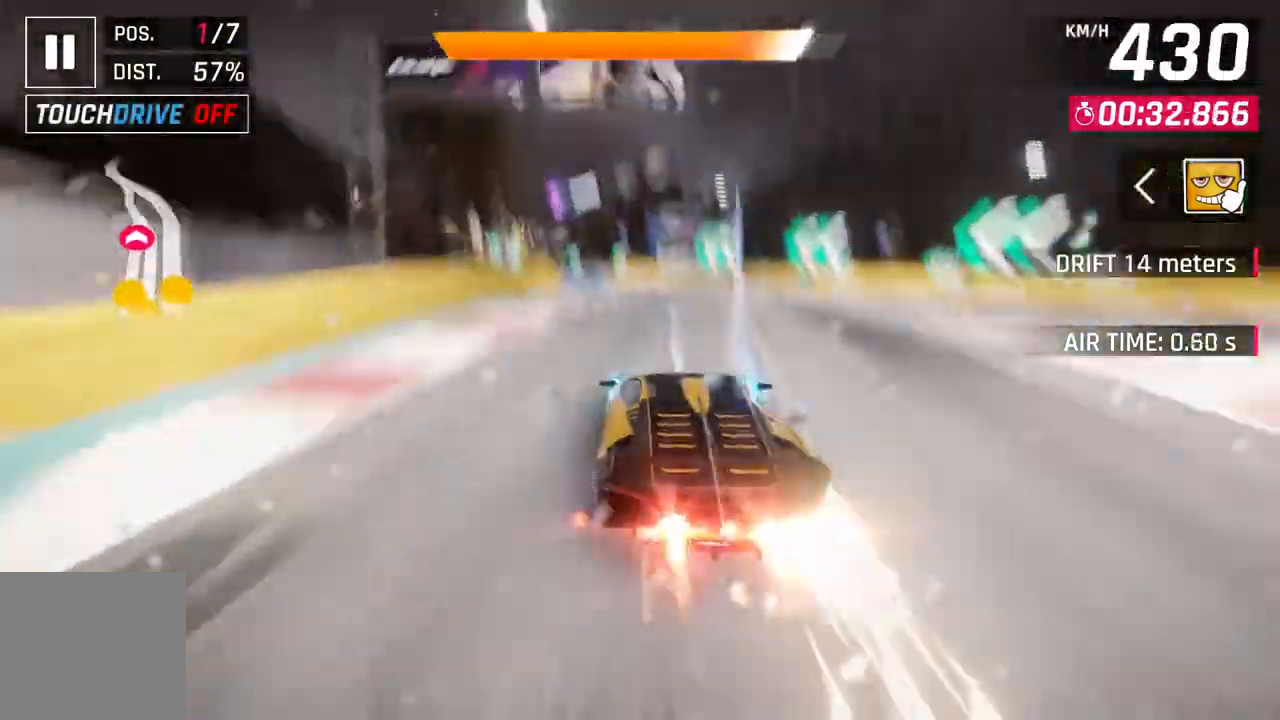
{"buttons": ["A"], "left_stick": "center", "right_stick": "center", "events": [[33, "A", "down"], [33, "left_stick", "center"], [67, "L2", "up"], [117, "left_stick", "up-left"], [317, "left_stick", "left"], [383, "A", "up"], [383, "L2", "down"], [467, "left_stick", "center"], [483, "A", "down"], [483, "L2", "up"]]}
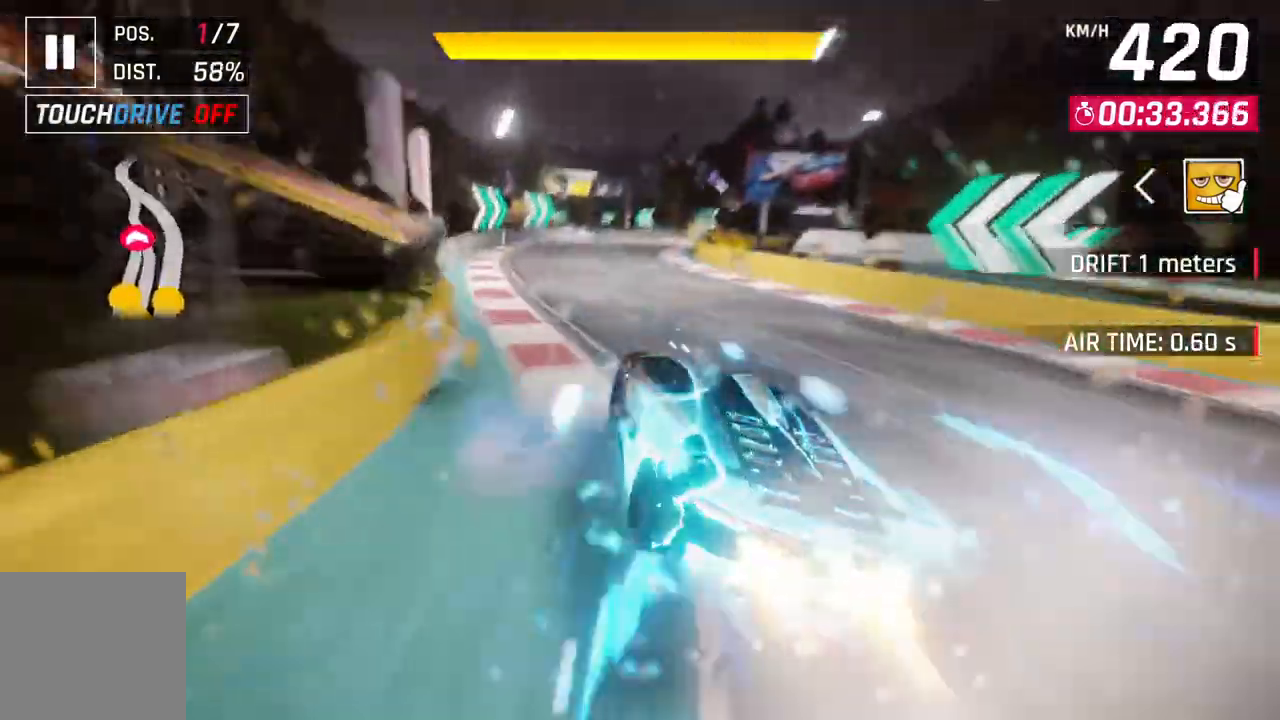
{"buttons": ["L2"], "left_stick": "center", "right_stick": "center", "events": [[33, "left_stick", "up-left"], [217, "left_stick", "left"], [250, "A", "up"], [283, "L2", "down"], [383, "left_stick", "center"]]}
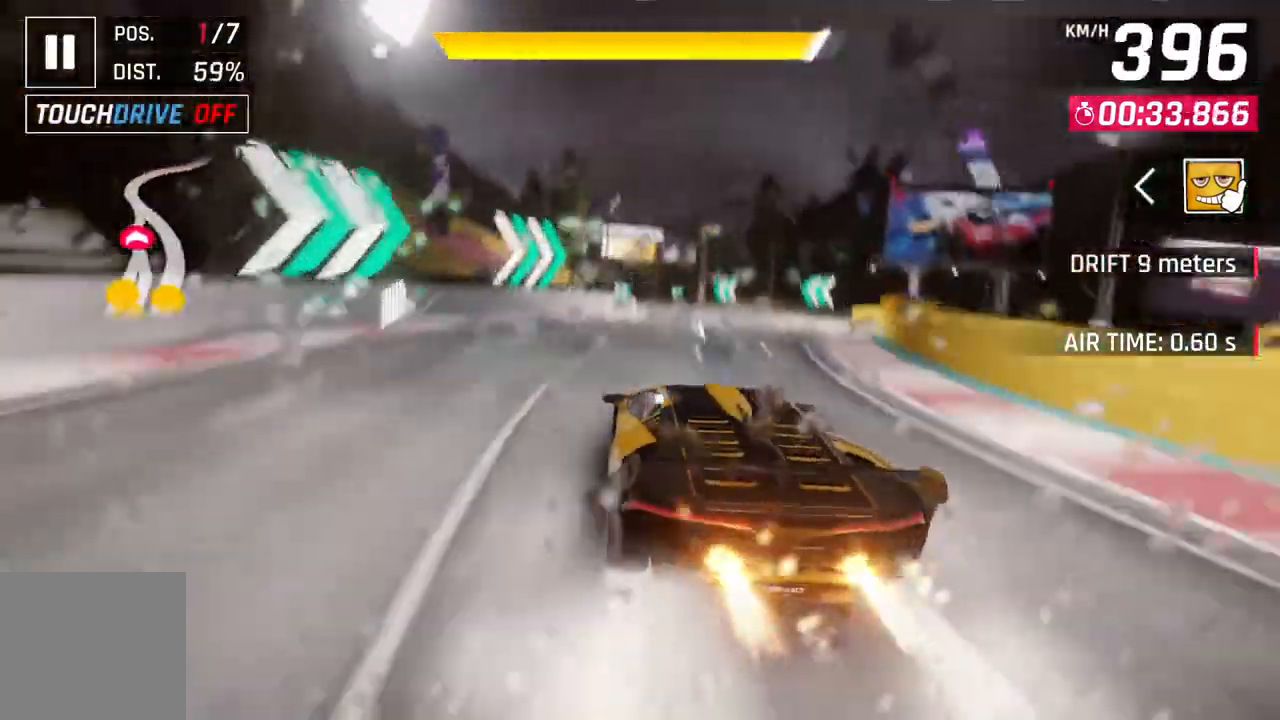
{"buttons": [], "left_stick": "up-left", "right_stick": "center", "events": [[100, "L2", "up"], [217, "A", "down"], [333, "left_stick", "up-left"], [450, "A", "up"]]}
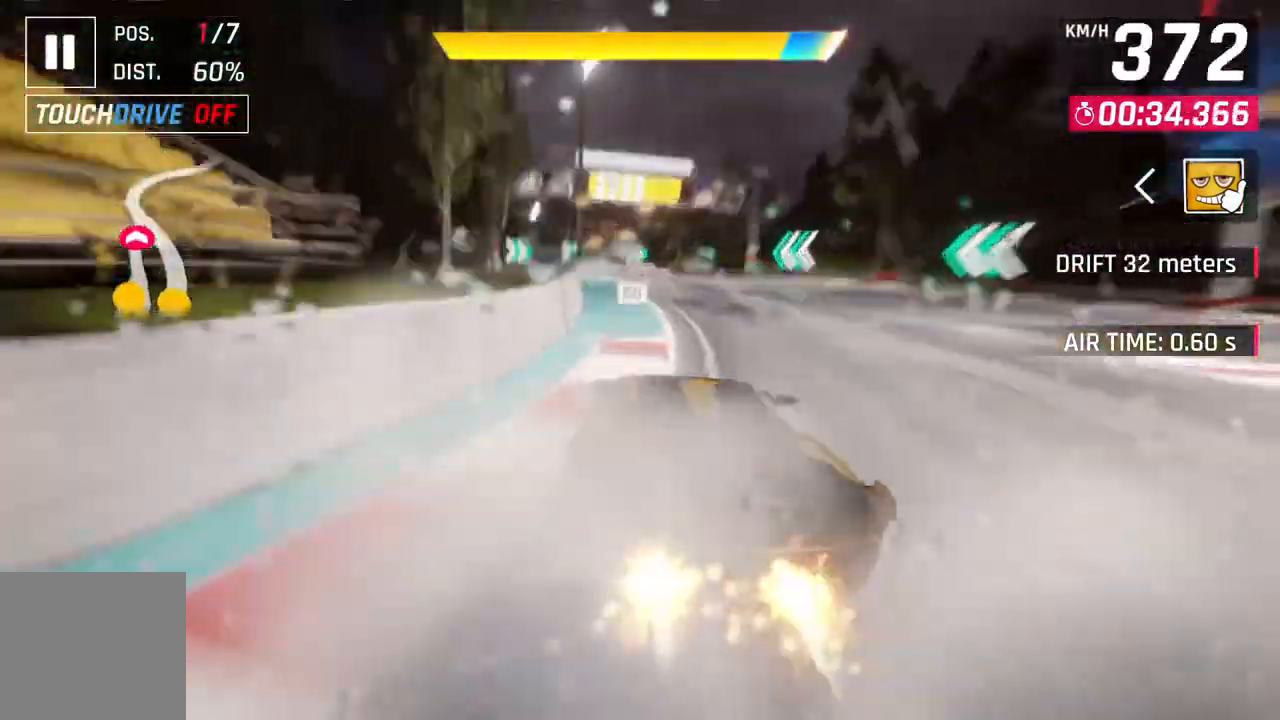
{"buttons": [], "left_stick": "center", "right_stick": "center", "events": [[83, "left_stick", "center"], [133, "L2", "down"], [233, "A", "down"], [233, "L2", "up"], [483, "A", "up"]]}
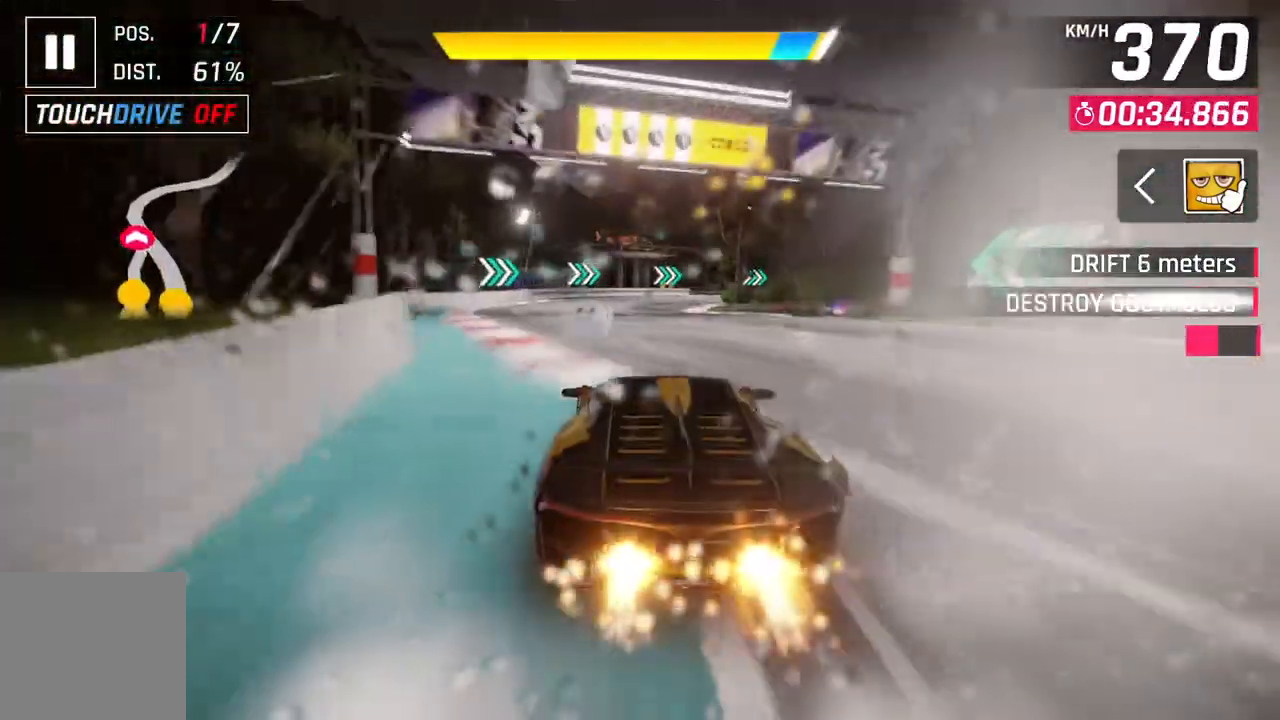
{"buttons": ["L2"], "left_stick": "right", "right_stick": "center", "events": [[33, "left_stick", "up-right"], [367, "L2", "down"], [367, "left_stick", "right"]]}
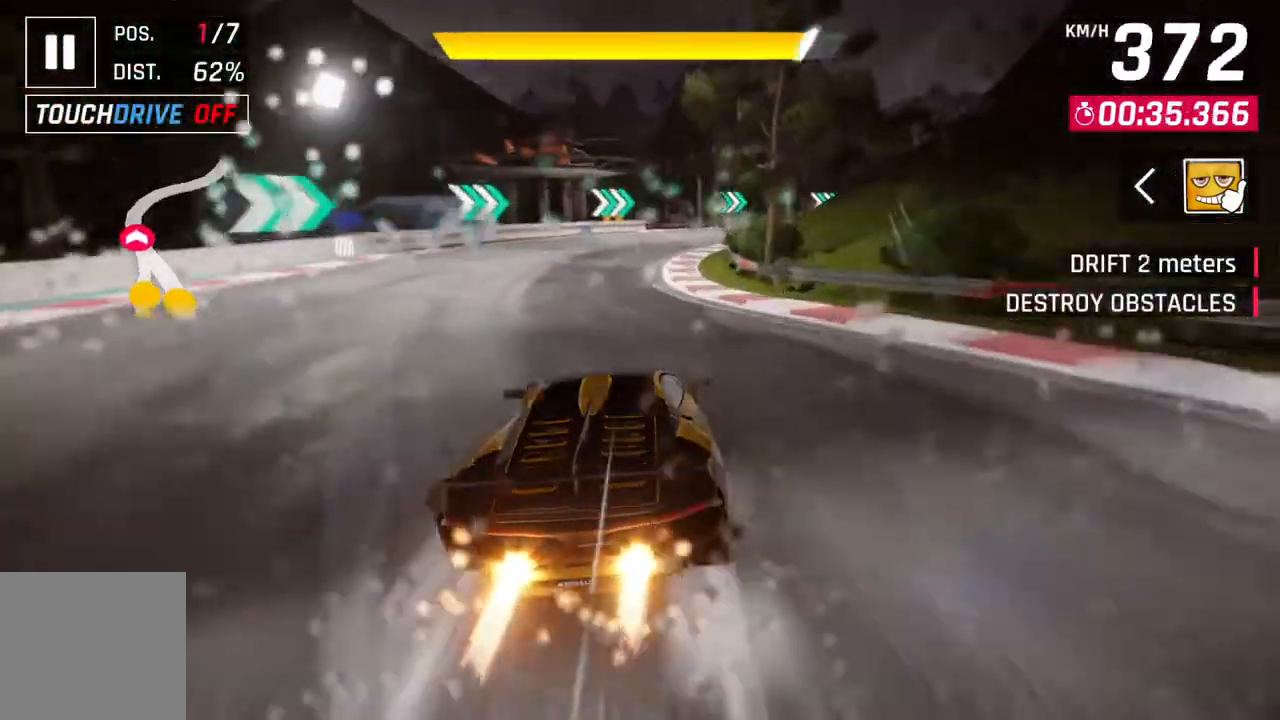
{"buttons": [], "left_stick": "up-right", "right_stick": "center", "events": [[17, "L2", "up"], [500, "left_stick", "up-right"]]}
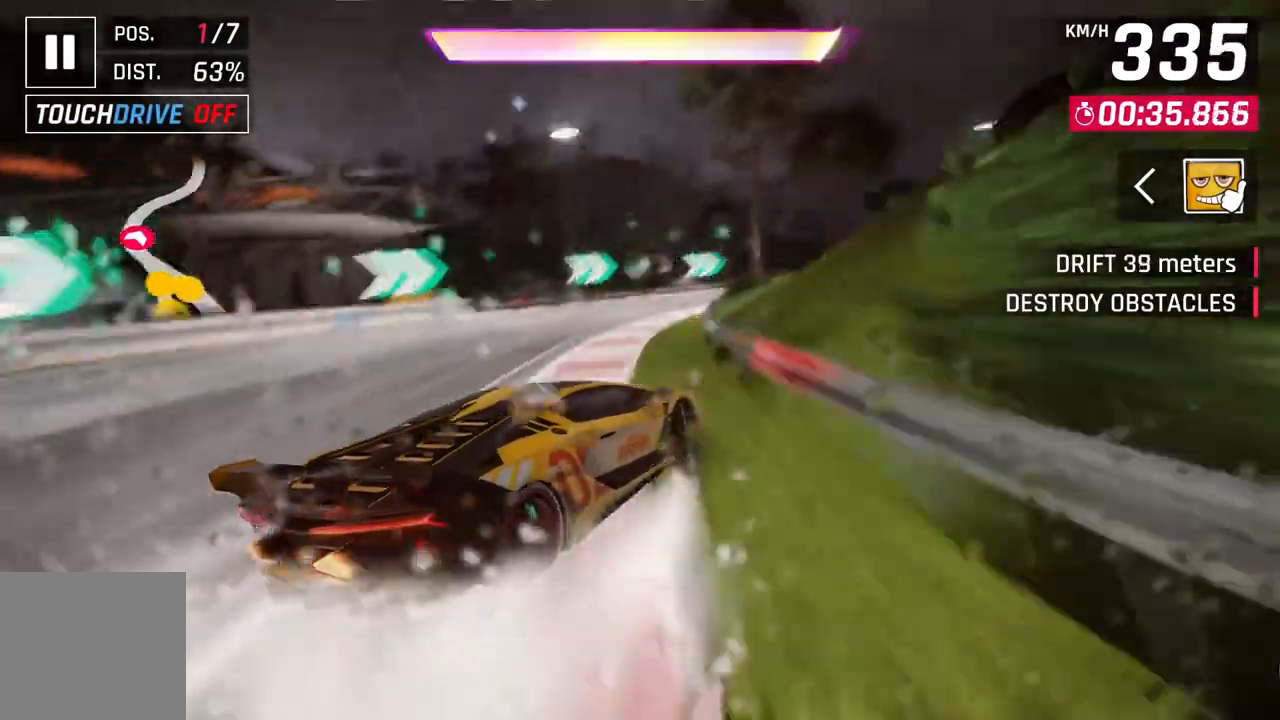
{"buttons": [], "left_stick": "right", "right_stick": "center", "events": [[250, "left_stick", "right"]]}
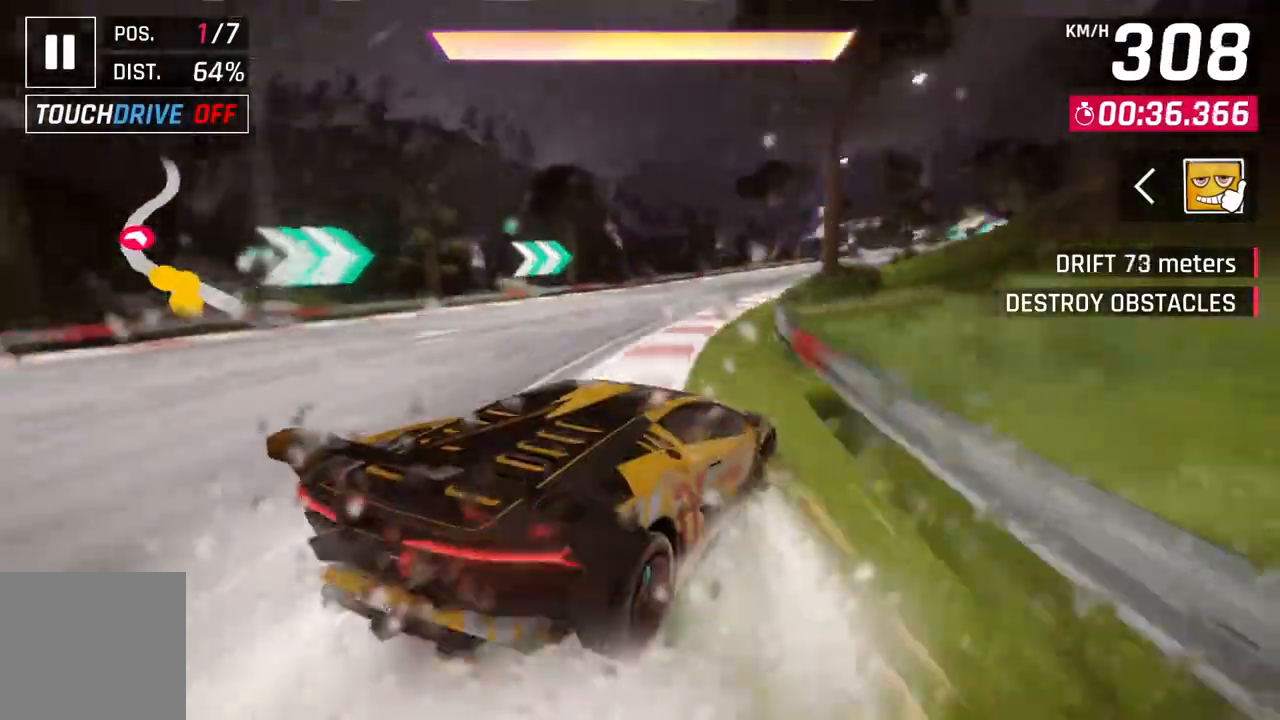
{"buttons": [], "left_stick": "up-right", "right_stick": "center", "events": [[150, "left_stick", "center"], [250, "A", "down"], [250, "R1", "down"], [333, "left_stick", "up-right"], [433, "A", "up"], [483, "R1", "up"]]}
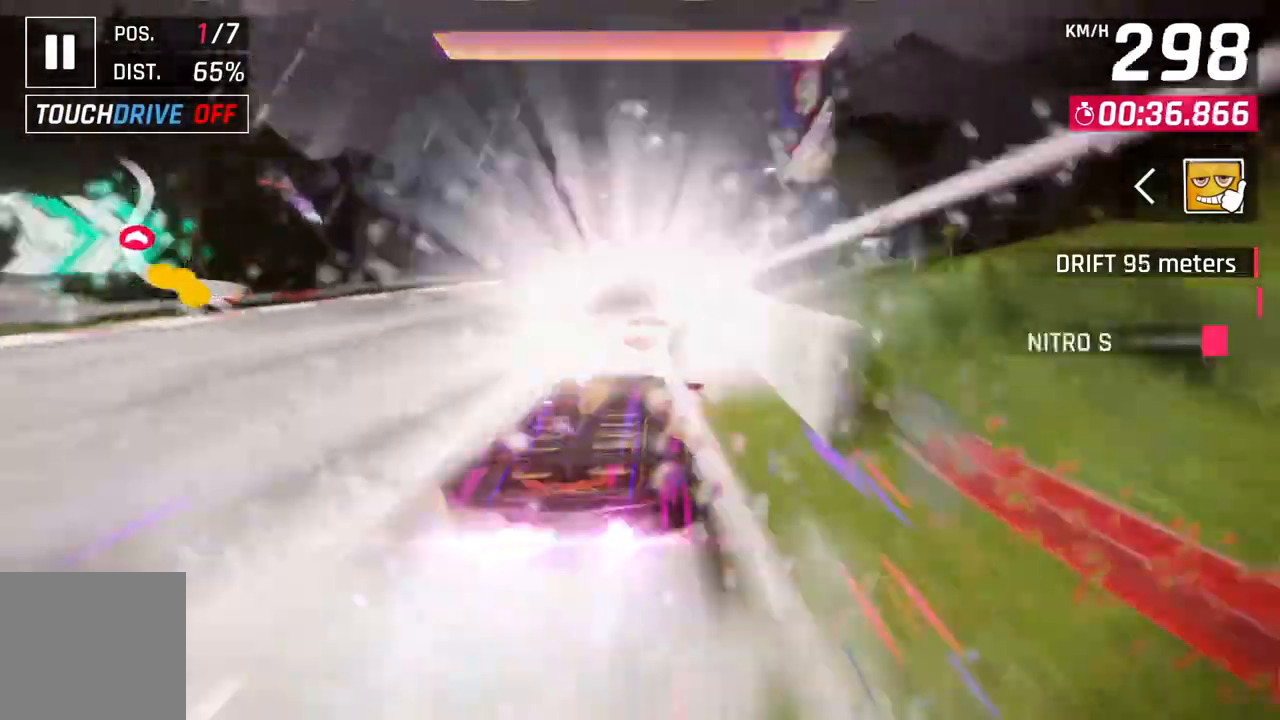
{"buttons": [], "left_stick": "up-right", "right_stick": "center", "events": []}
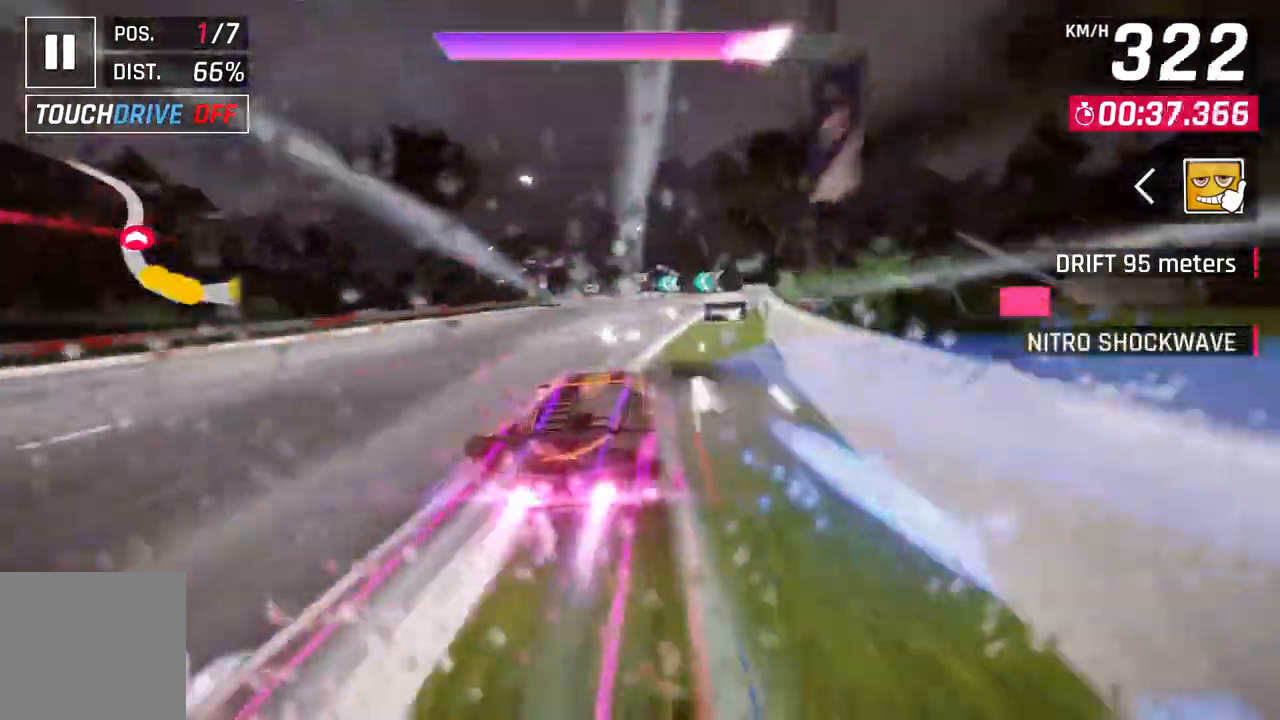
{"buttons": [], "left_stick": "left", "right_stick": "center", "events": [[133, "left_stick", "center"], [400, "left_stick", "left"]]}
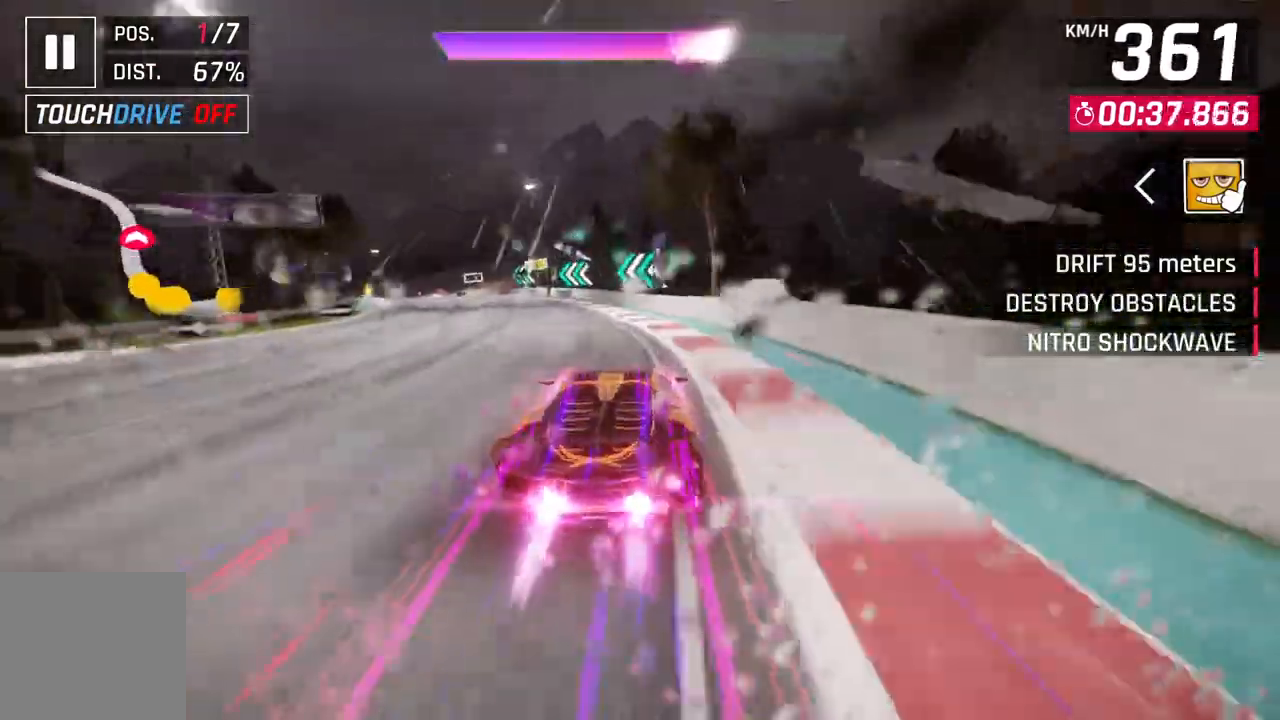
{"buttons": [], "left_stick": "left", "right_stick": "center", "events": []}
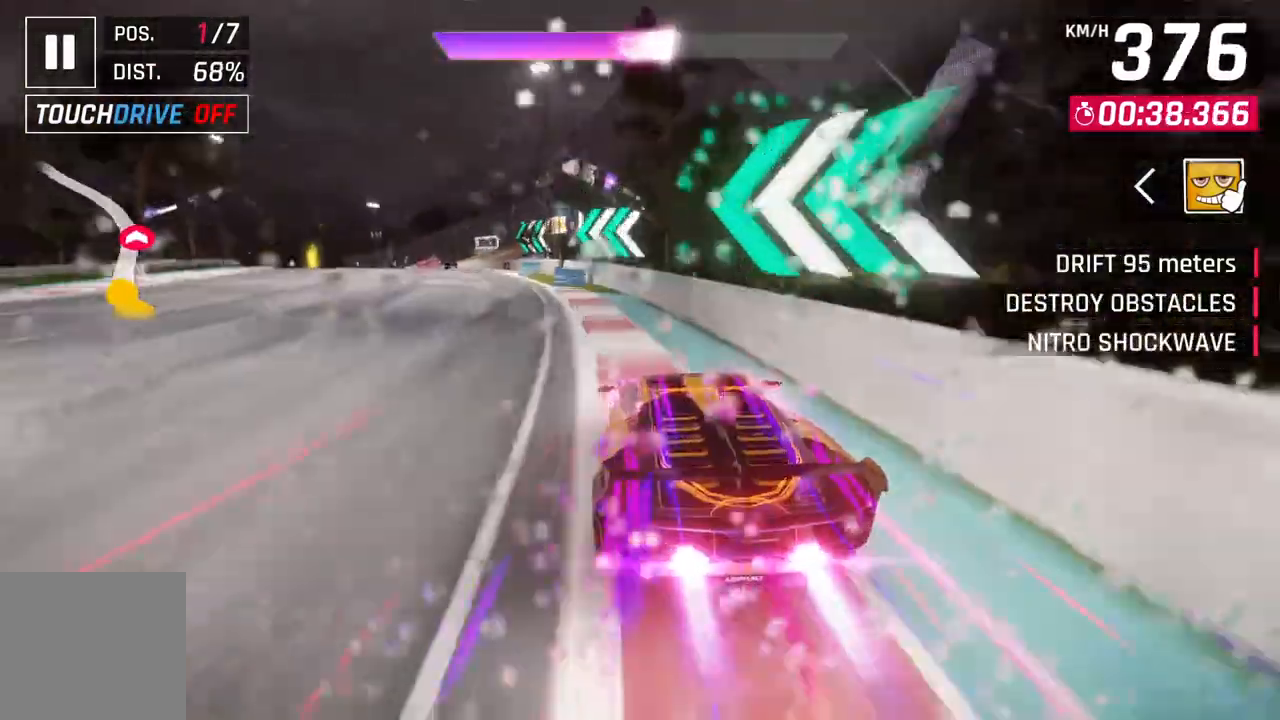
{"buttons": [], "left_stick": "left", "right_stick": "center", "events": []}
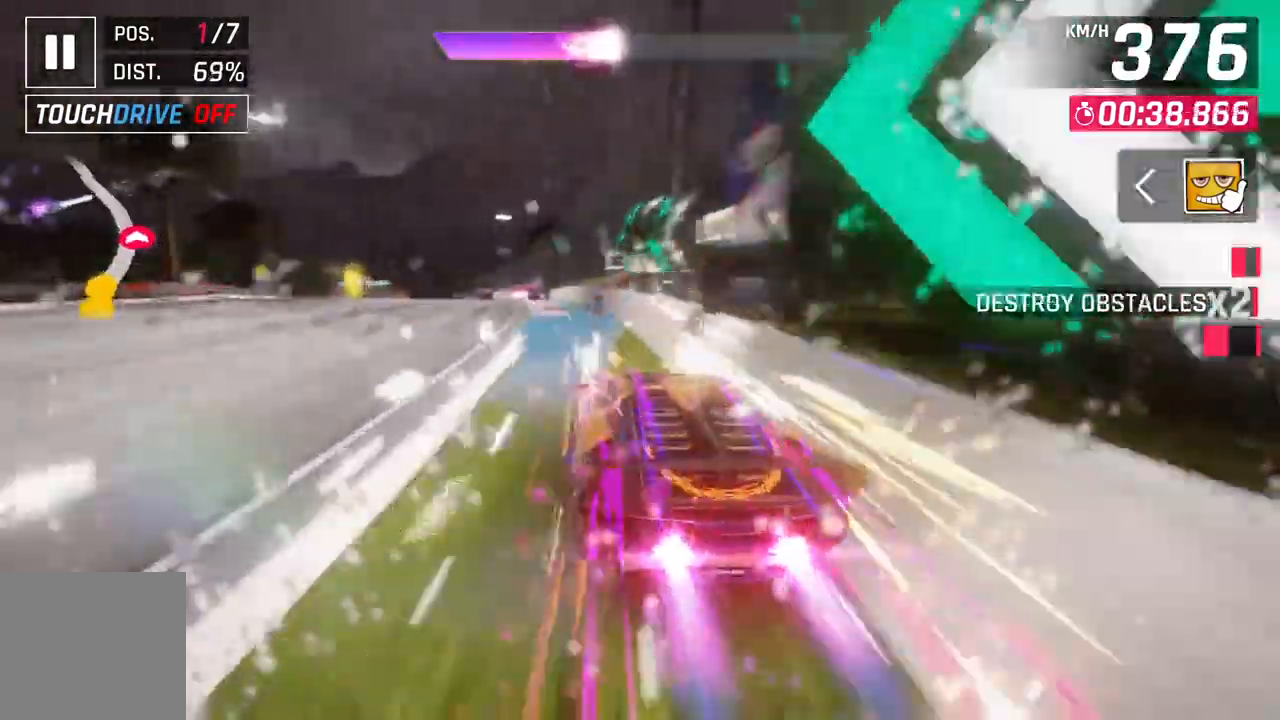
{"buttons": [], "left_stick": "left", "right_stick": "center", "events": []}
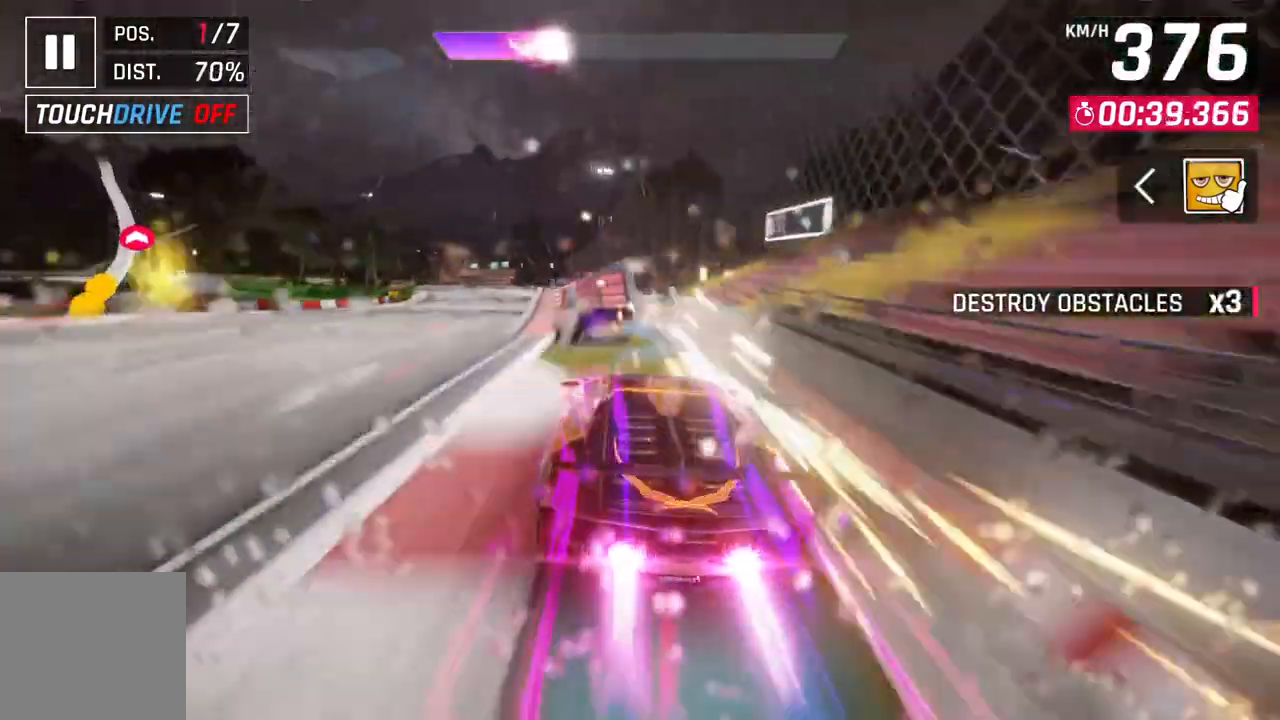
{"buttons": ["A", "R1"], "left_stick": "left", "right_stick": "center", "events": [[350, "A", "down"], [367, "R1", "down"]]}
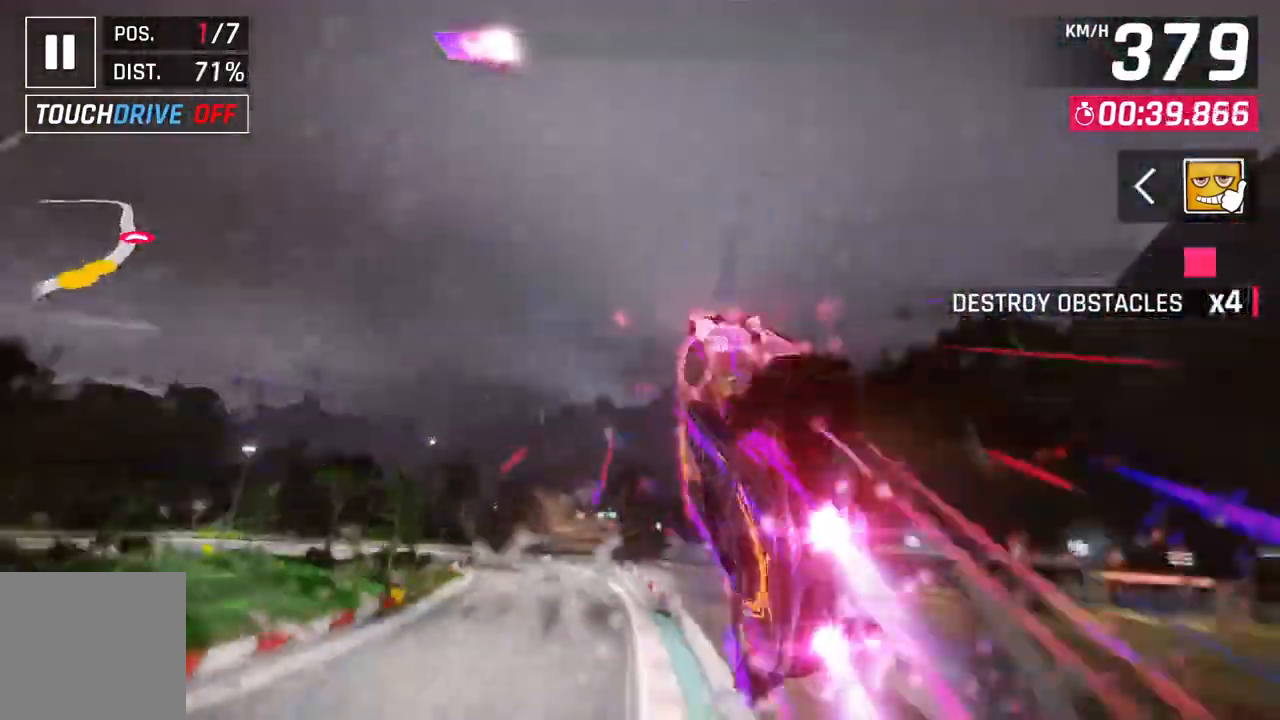
{"buttons": ["A", "R1"], "left_stick": "center", "right_stick": "center", "events": [[417, "left_stick", "center"]]}